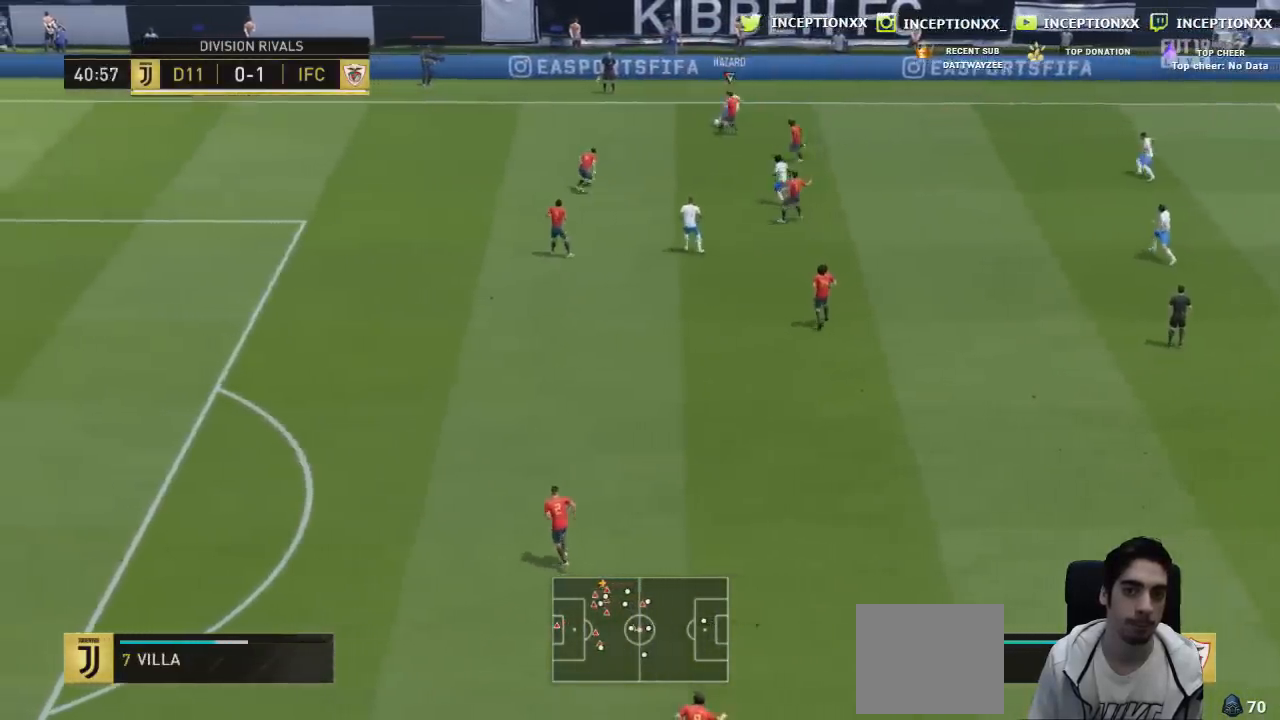
Gameplay with a controller (PlayStation layout); each line is a JSON object with the inputs held at the frame after it. "events" lists button and stick changes between this image and that frame as [ms after this image, input, new state], when the widget could be followed in between.
{"buttons": [], "left_stick": "left", "right_stick": "center", "events": [[284, "left_stick", "center"], [334, "R2", "down"], [451, "R2", "up"], [451, "left_stick", "left"]]}
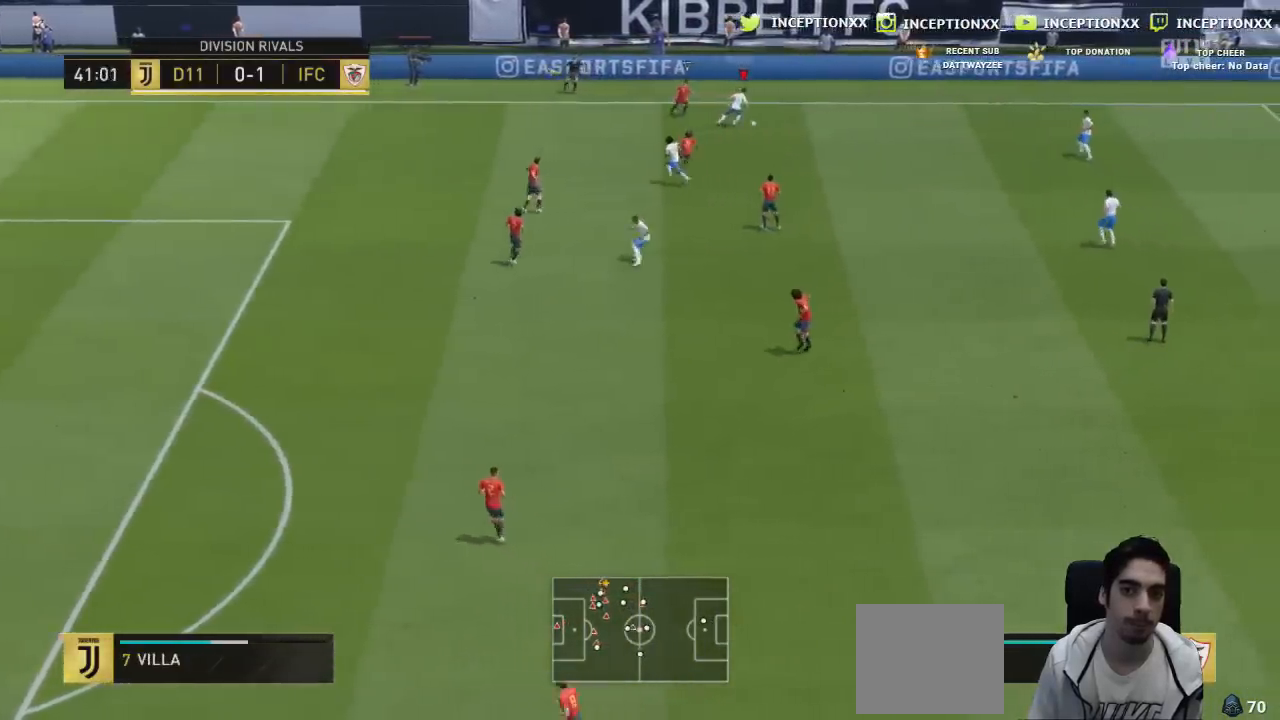
{"buttons": ["R2"], "left_stick": "center", "right_stick": "center", "events": [[83, "left_stick", "down-left"], [166, "CROSS", "down"], [250, "CROSS", "up"], [317, "left_stick", "down"], [450, "left_stick", "center"], [483, "R2", "down"]]}
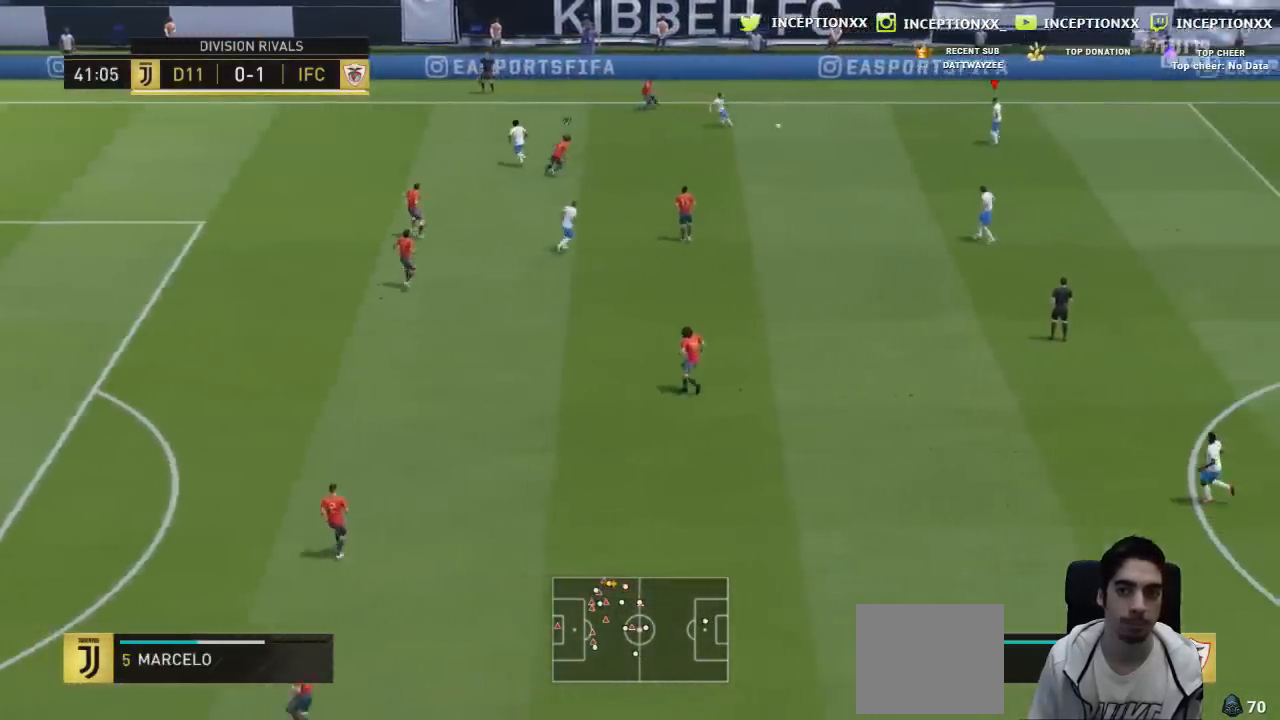
{"buttons": [], "left_stick": "down-left", "right_stick": "center", "events": [[217, "left_stick", "left"], [300, "R2", "up"], [384, "left_stick", "down-left"]]}
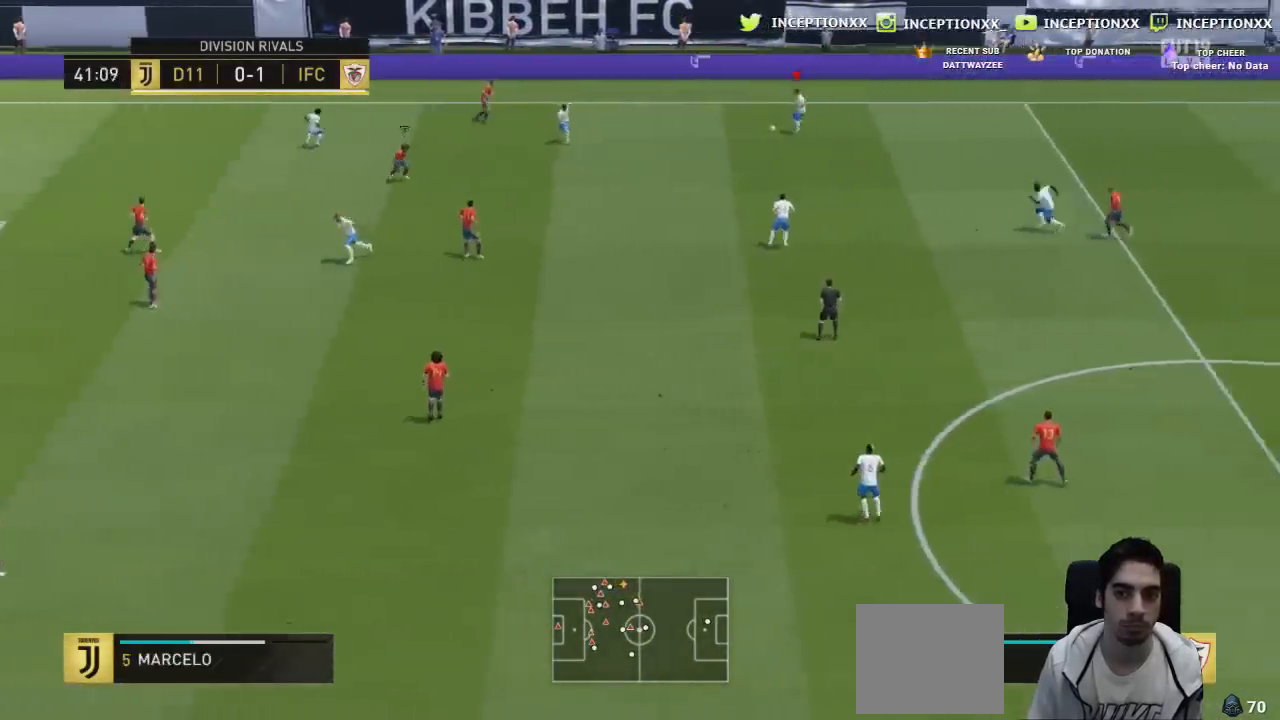
{"buttons": [], "left_stick": "down-left", "right_stick": "center", "events": []}
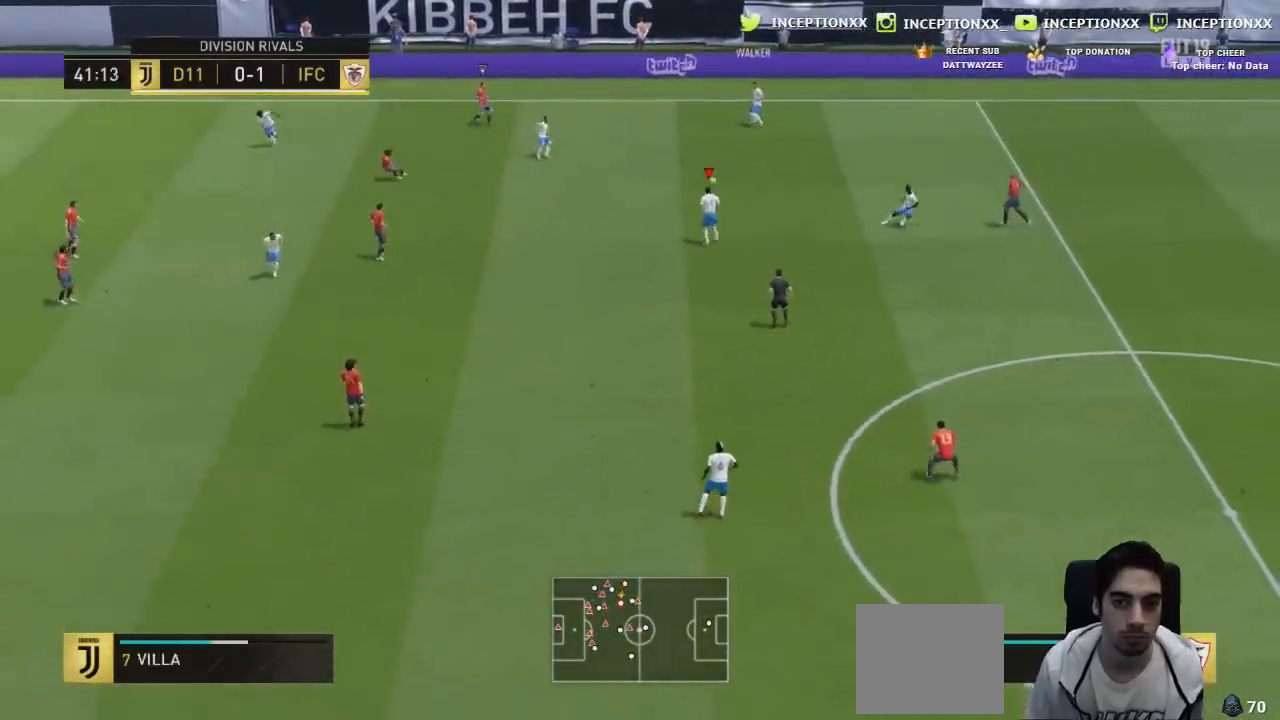
{"buttons": [], "left_stick": "center", "right_stick": "center", "events": [[34, "CROSS", "down"], [184, "CROSS", "up"], [267, "left_stick", "down"], [434, "left_stick", "center"]]}
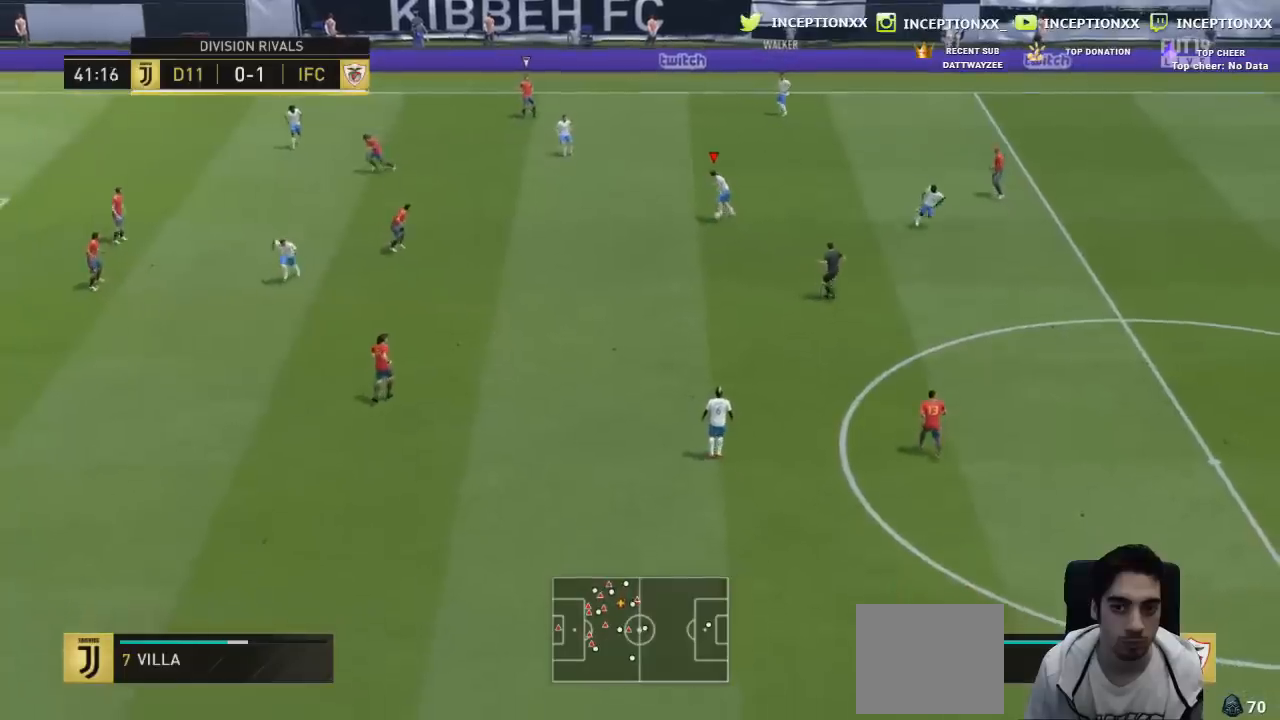
{"buttons": [], "left_stick": "down-left", "right_stick": "center", "events": [[33, "R2", "down"], [83, "left_stick", "up"], [250, "R2", "up"], [250, "left_stick", "center"], [300, "left_stick", "down-left"]]}
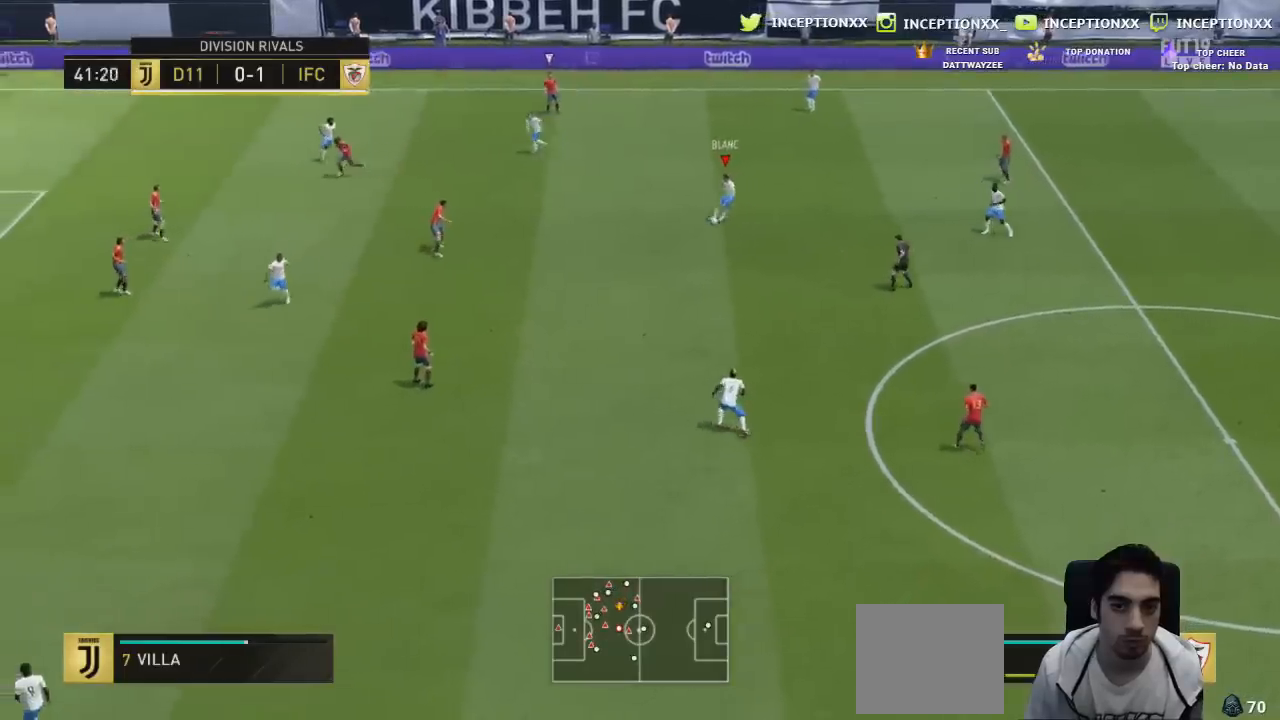
{"buttons": [], "left_stick": "down-left", "right_stick": "center", "events": []}
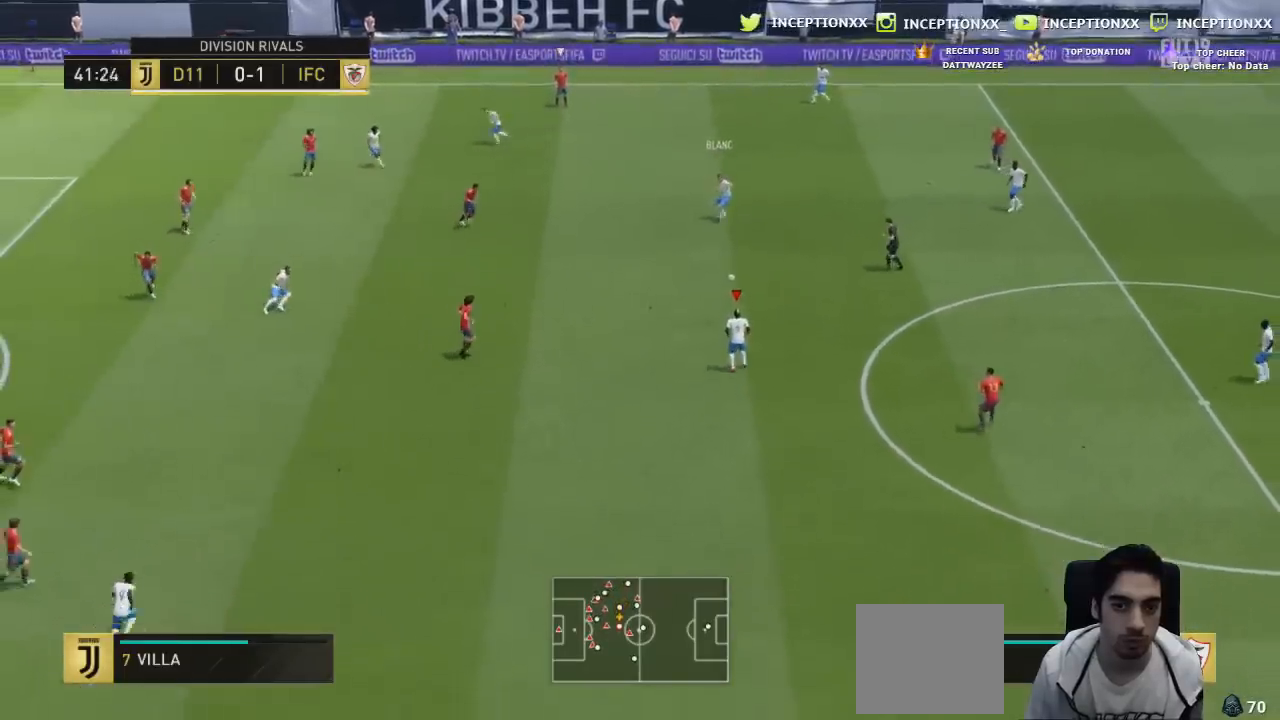
{"buttons": [], "left_stick": "up-left", "right_stick": "center"}
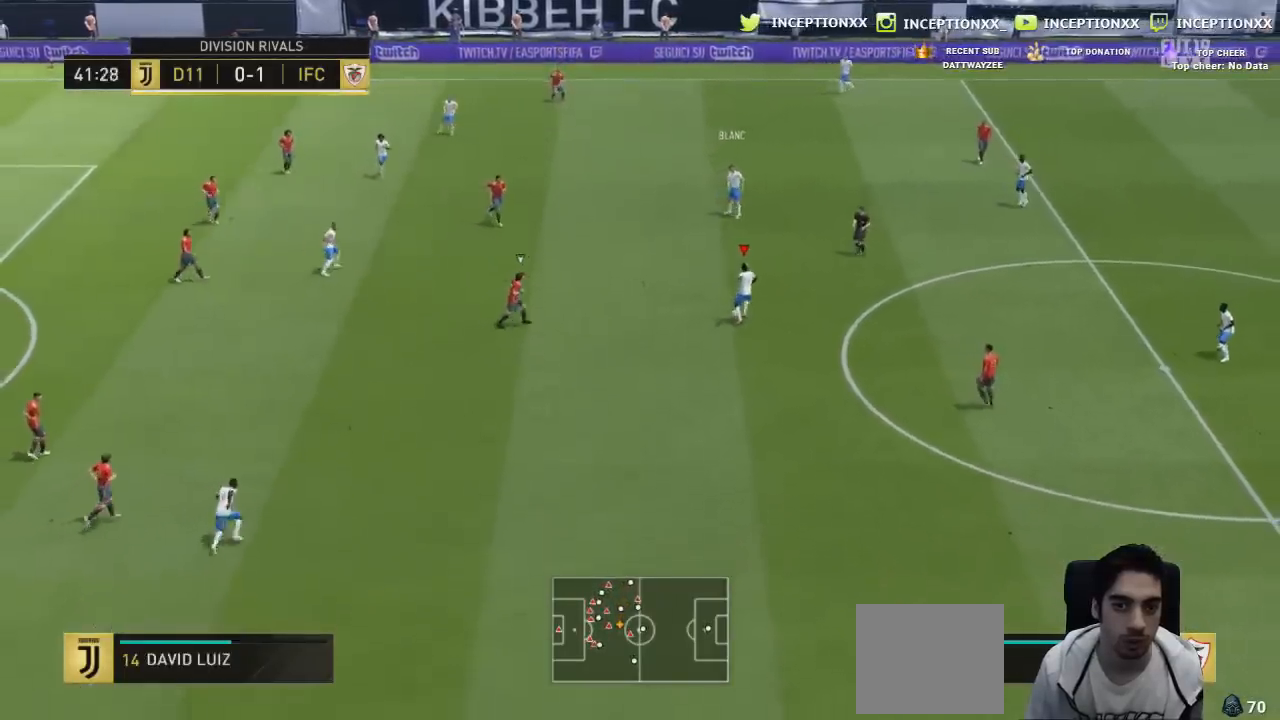
{"buttons": ["CROSS"], "left_stick": "left", "right_stick": "center", "events": [[367, "left_stick", "left"], [484, "CROSS", "down"]]}
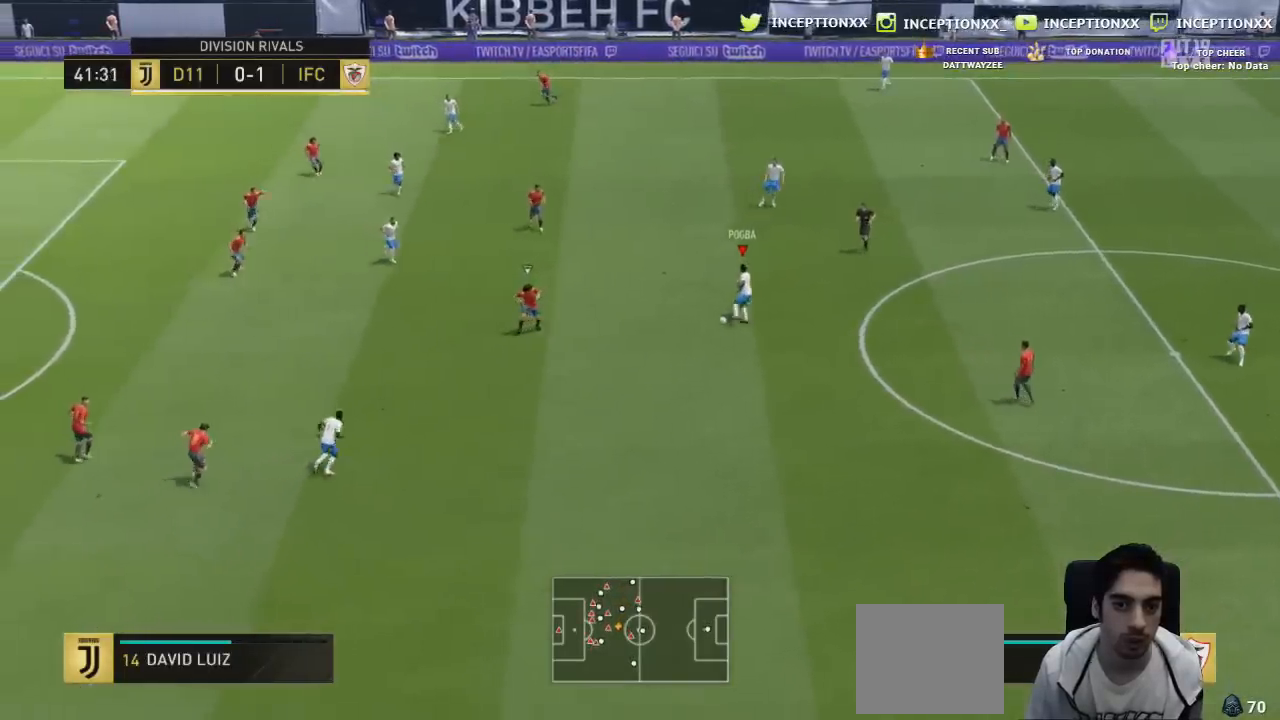
{"buttons": [], "left_stick": "center", "right_stick": "center", "events": [[83, "CROSS", "up"], [150, "L1", "down"], [150, "L2", "down"], [217, "L1", "up"], [217, "L2", "up"], [467, "left_stick", "center"]]}
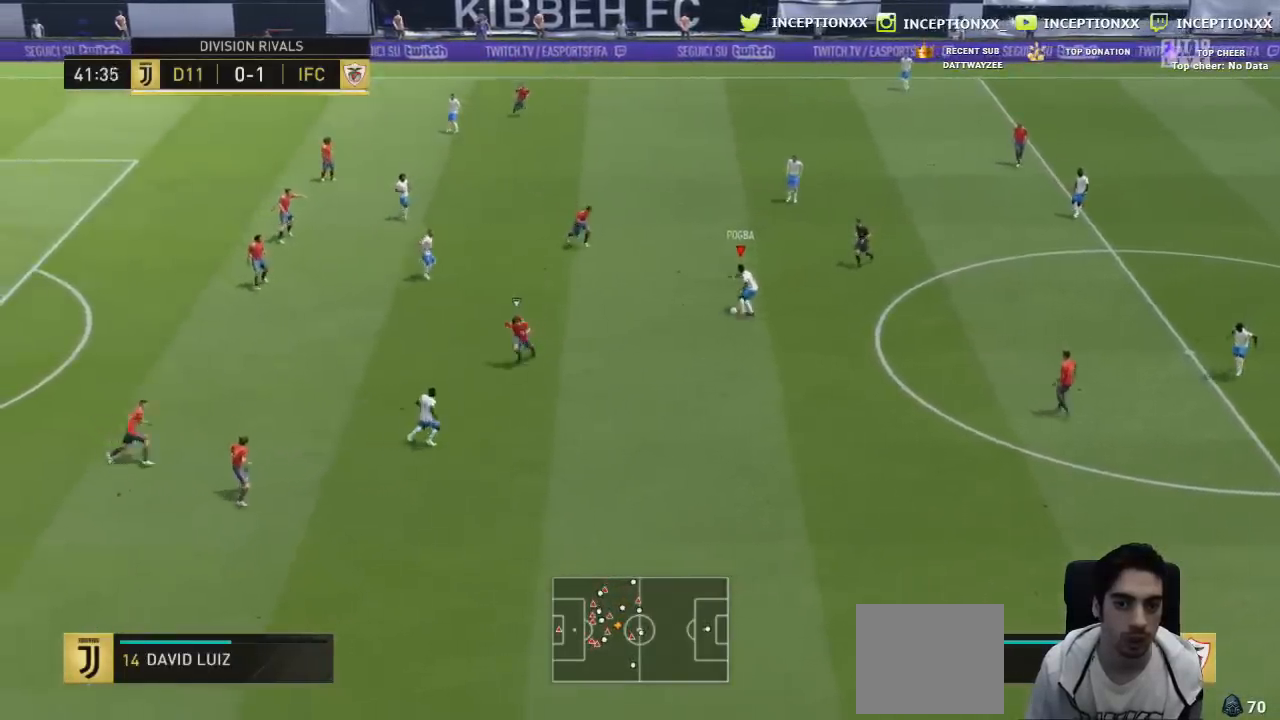
{"buttons": ["L2"], "left_stick": "center", "right_stick": "center", "events": [[34, "left_stick", "down-left"], [217, "L2", "down"], [217, "left_stick", "center"]]}